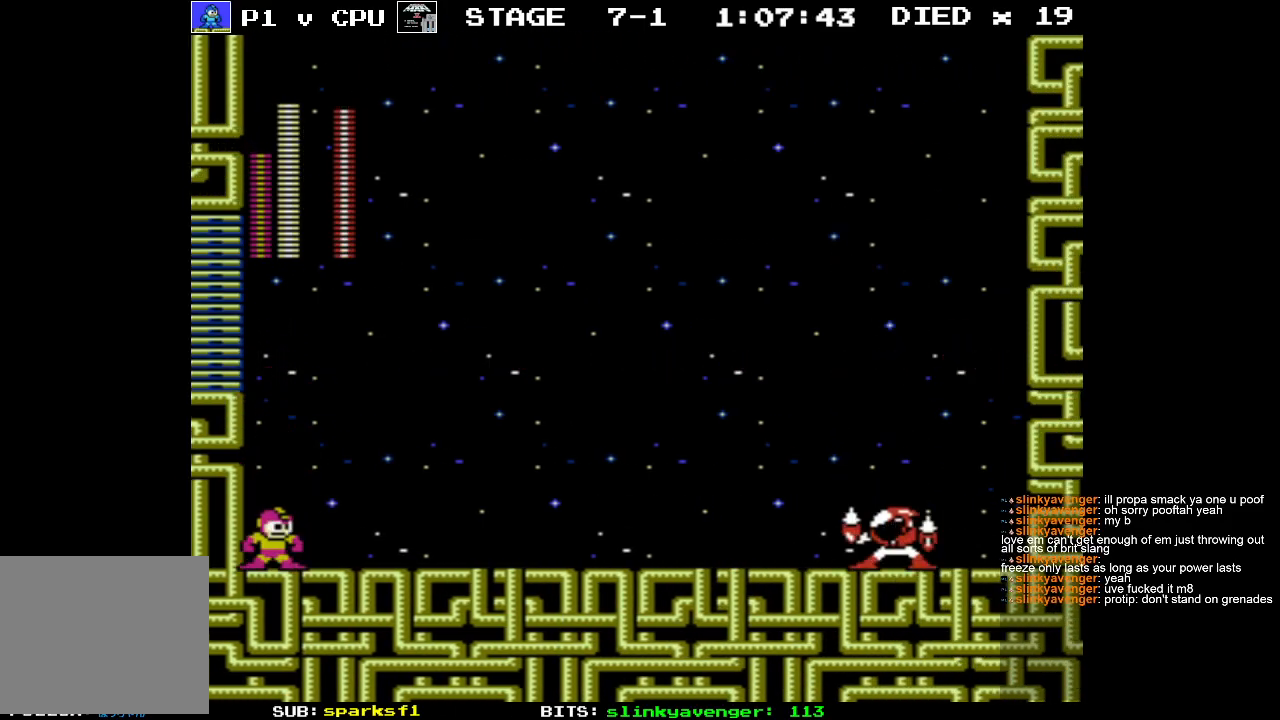
Gameplay with a controller (Nintendo layout); each line is a JSON object with the inputs held at the frame after it. "events" lists button and stick changes between this image and that frame as [ms after this image, input, new state], when the widget could be followed in between. Not read: L3 R3.
{"buttons": ["B"], "events": [[100, "B", "down"]]}
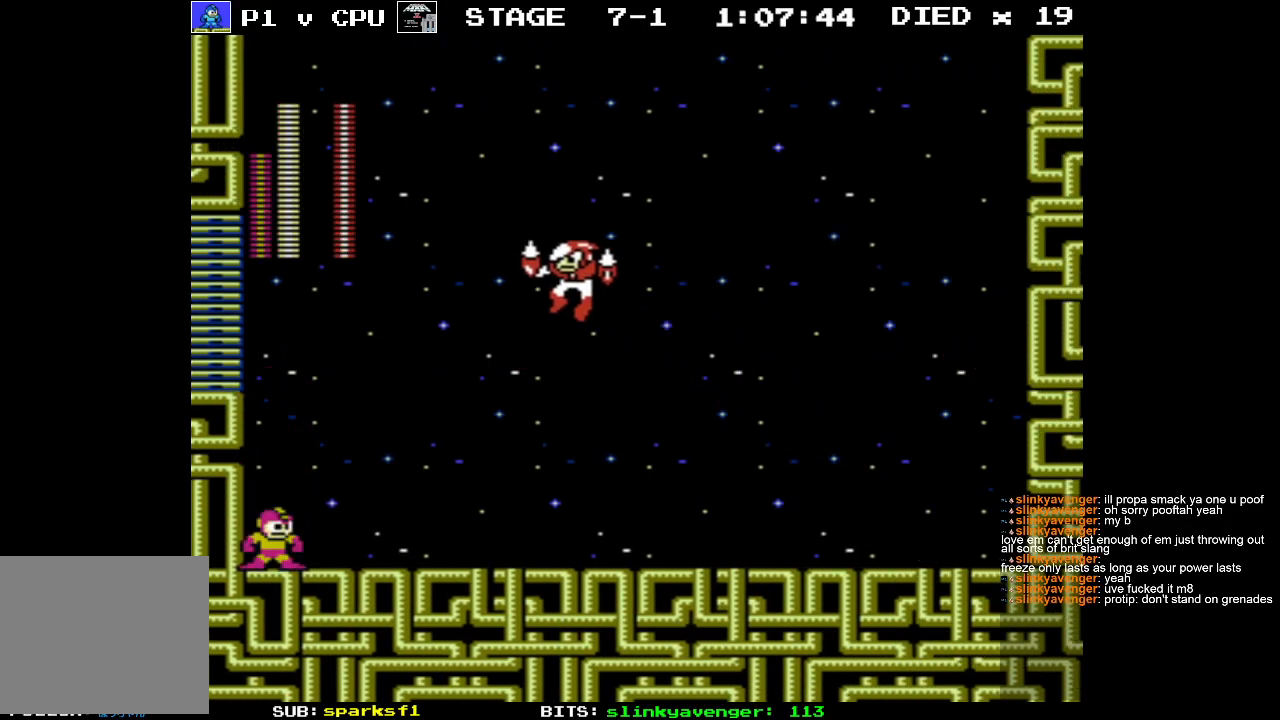
{"buttons": ["B", "DPAD_RIGHT"], "events": [[183, "DPAD_RIGHT", "down"]]}
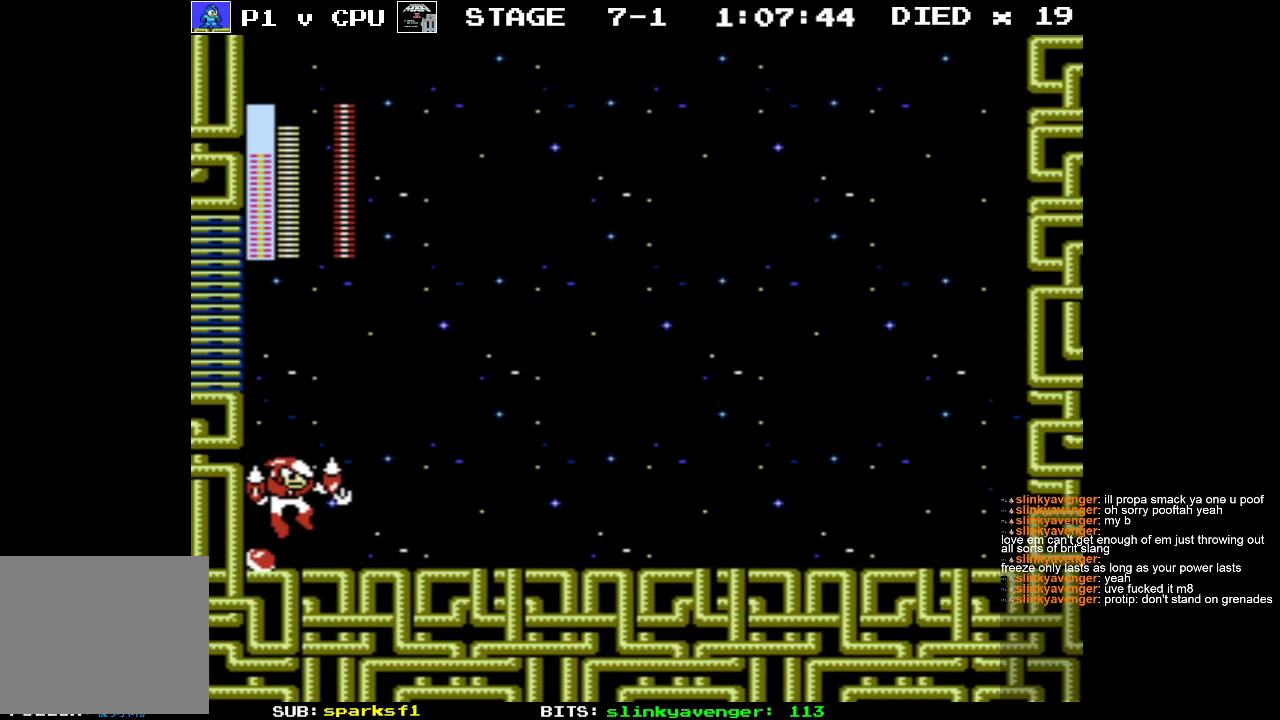
{"buttons": ["B", "DPAD_RIGHT"], "events": []}
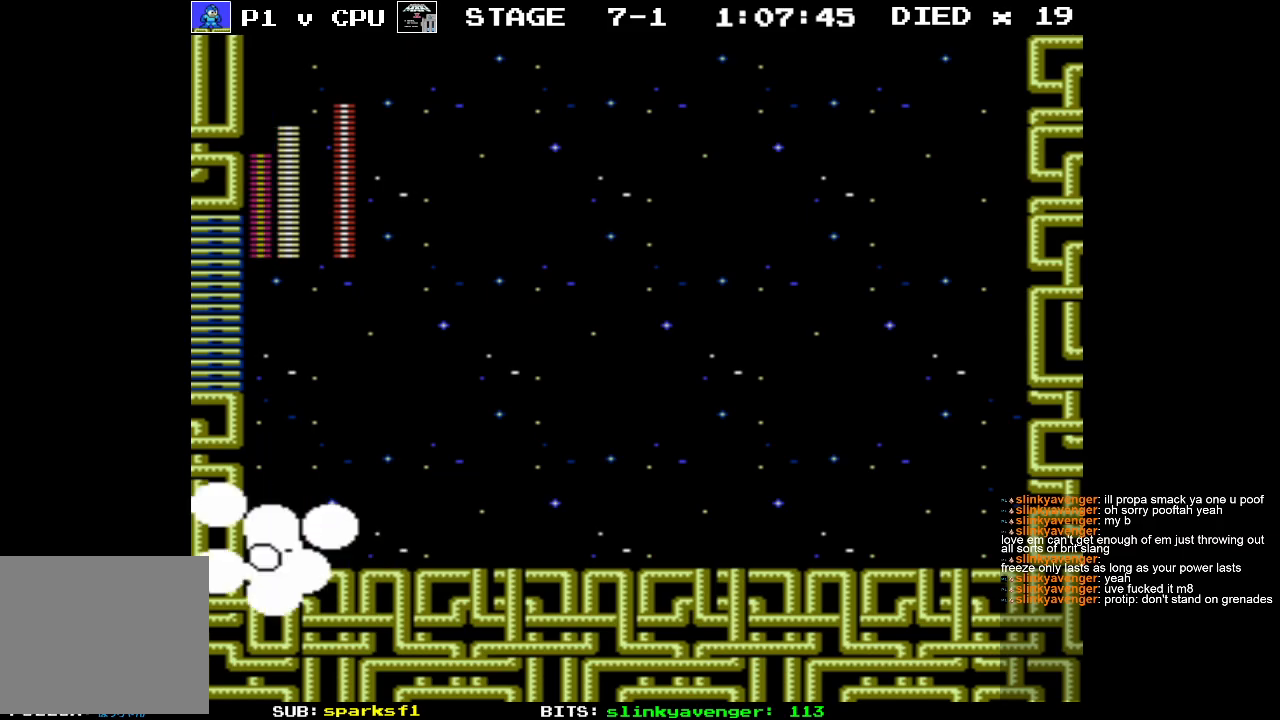
{"buttons": ["B", "DPAD_RIGHT"], "events": [[50, "A", "down"], [433, "A", "up"]]}
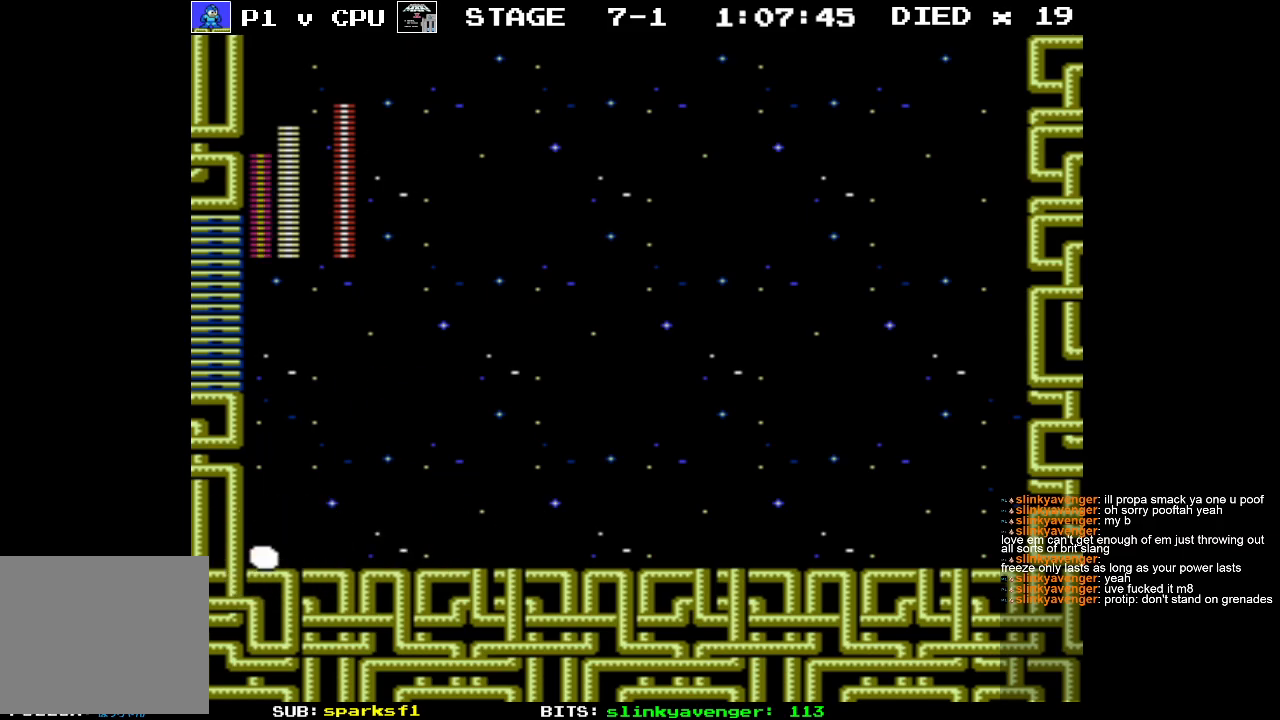
{"buttons": ["B"], "events": [[17, "DPAD_RIGHT", "up"], [17, "DPAD_UP", "down"], [33, "DPAD_LEFT", "down"], [50, "DPAD_UP", "up"], [183, "DPAD_UP", "down"], [200, "DPAD_LEFT", "up"], [233, "DPAD_RIGHT", "down"], [233, "DPAD_UP", "up"], [383, "DPAD_RIGHT", "up"]]}
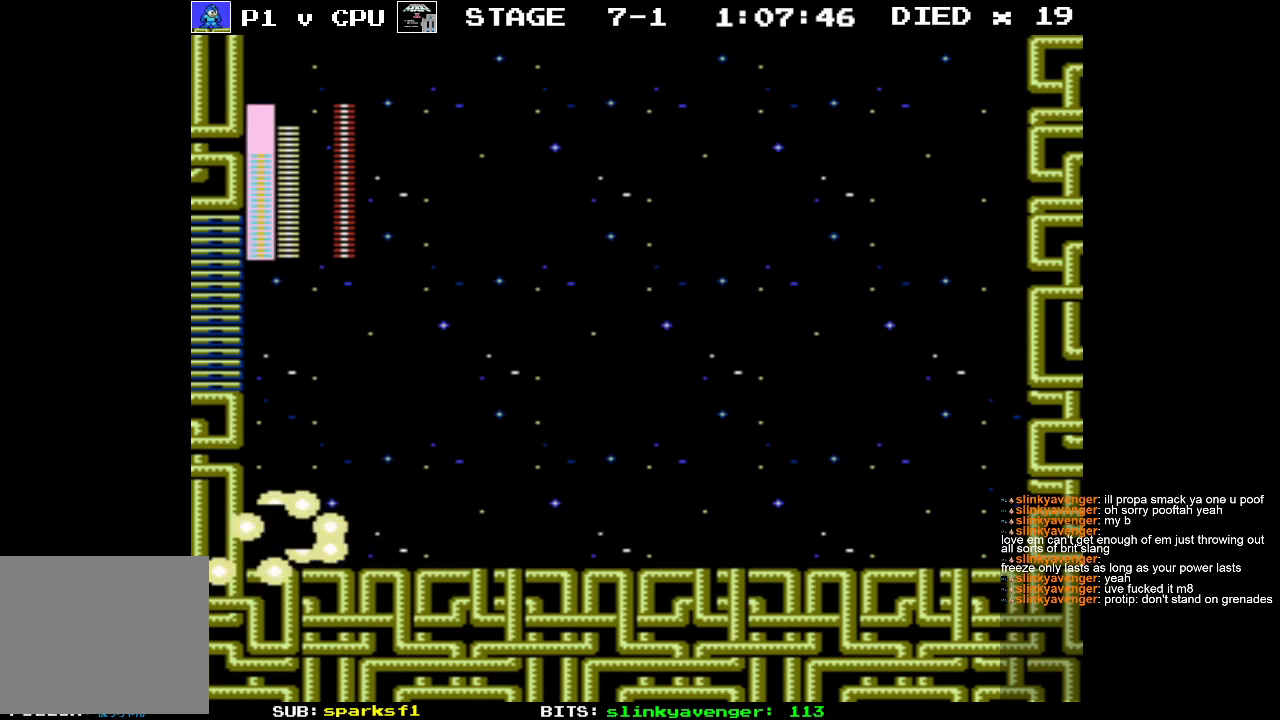
{"buttons": ["B"], "events": []}
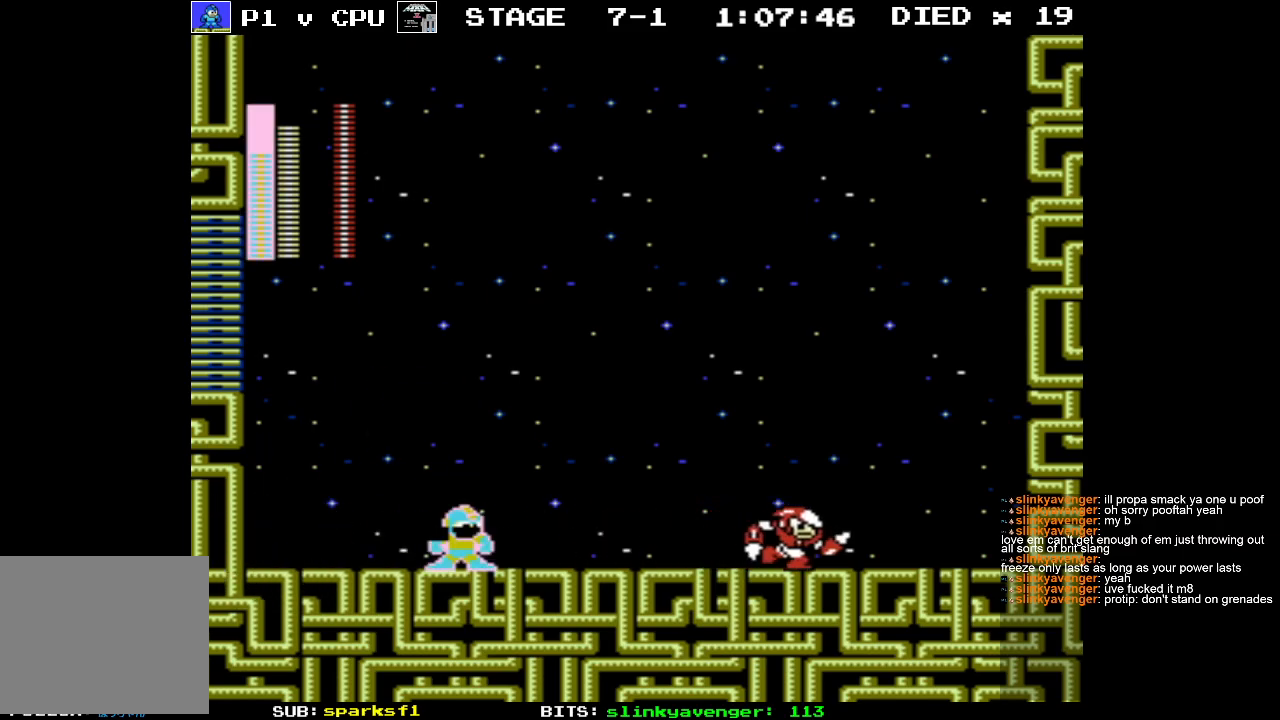
{"buttons": ["B"], "events": []}
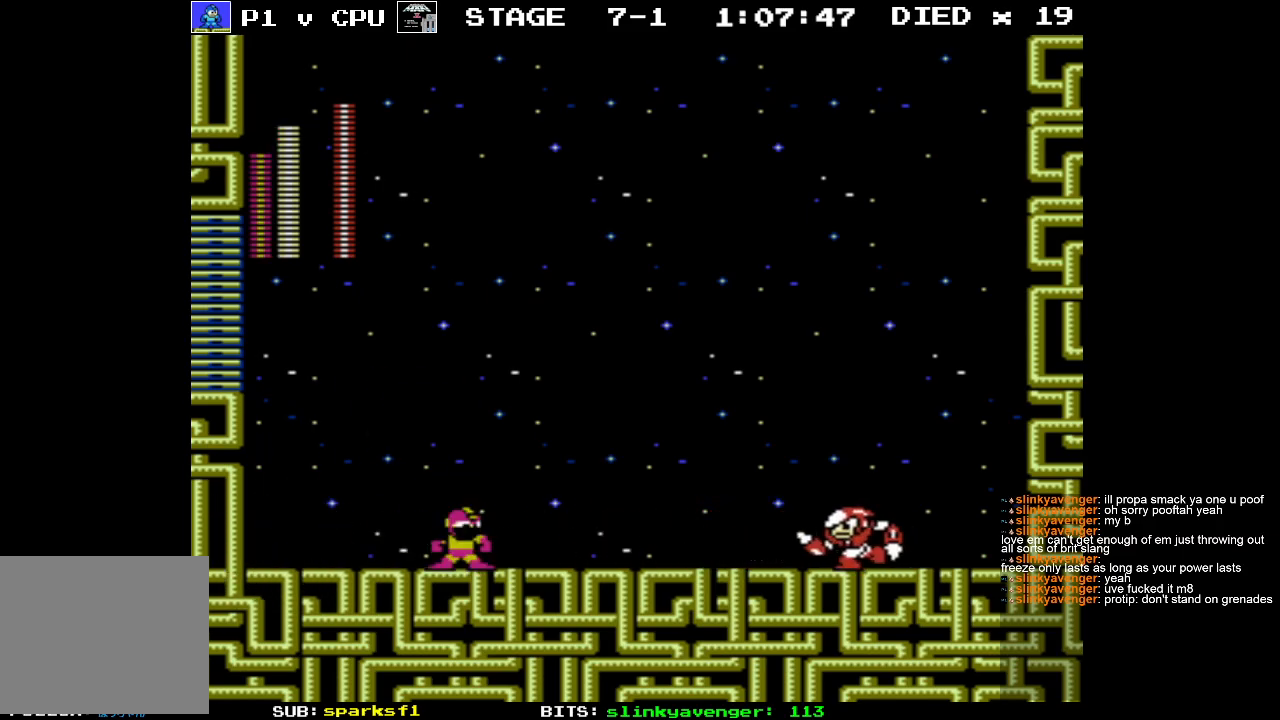
{"buttons": ["B"], "events": []}
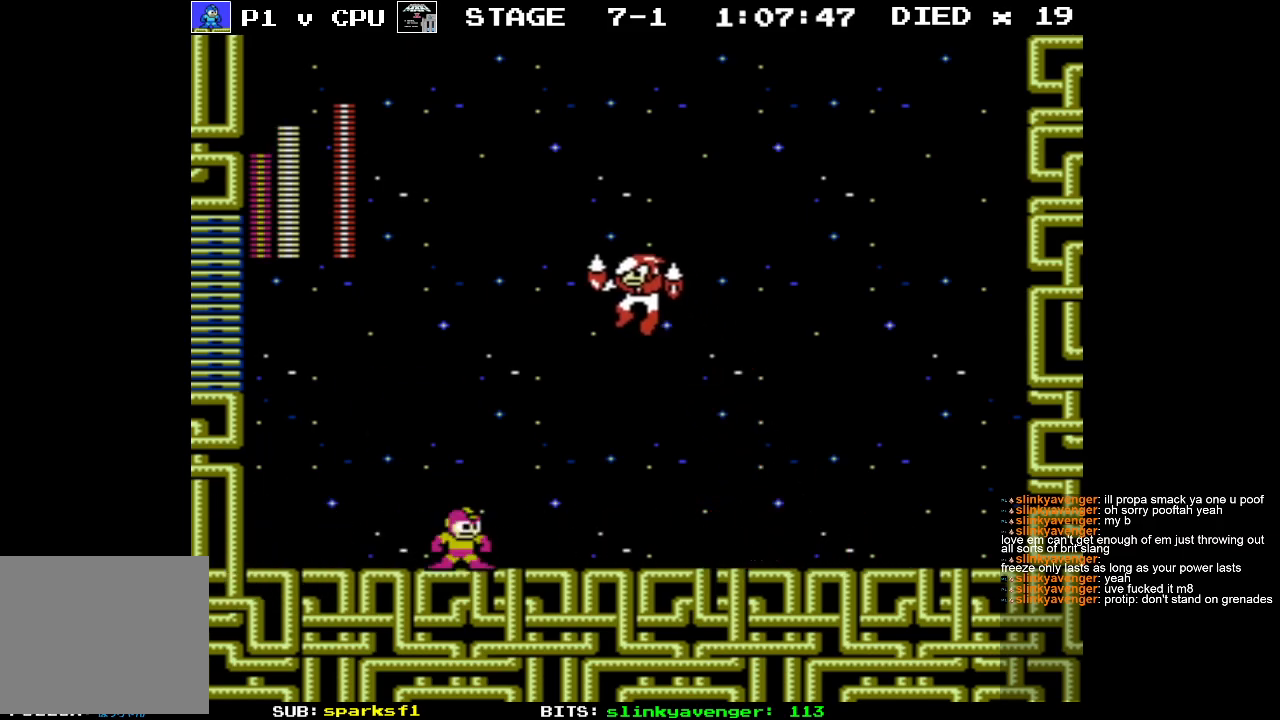
{"buttons": ["B", "DPAD_RIGHT"], "events": [[167, "DPAD_RIGHT", "down"]]}
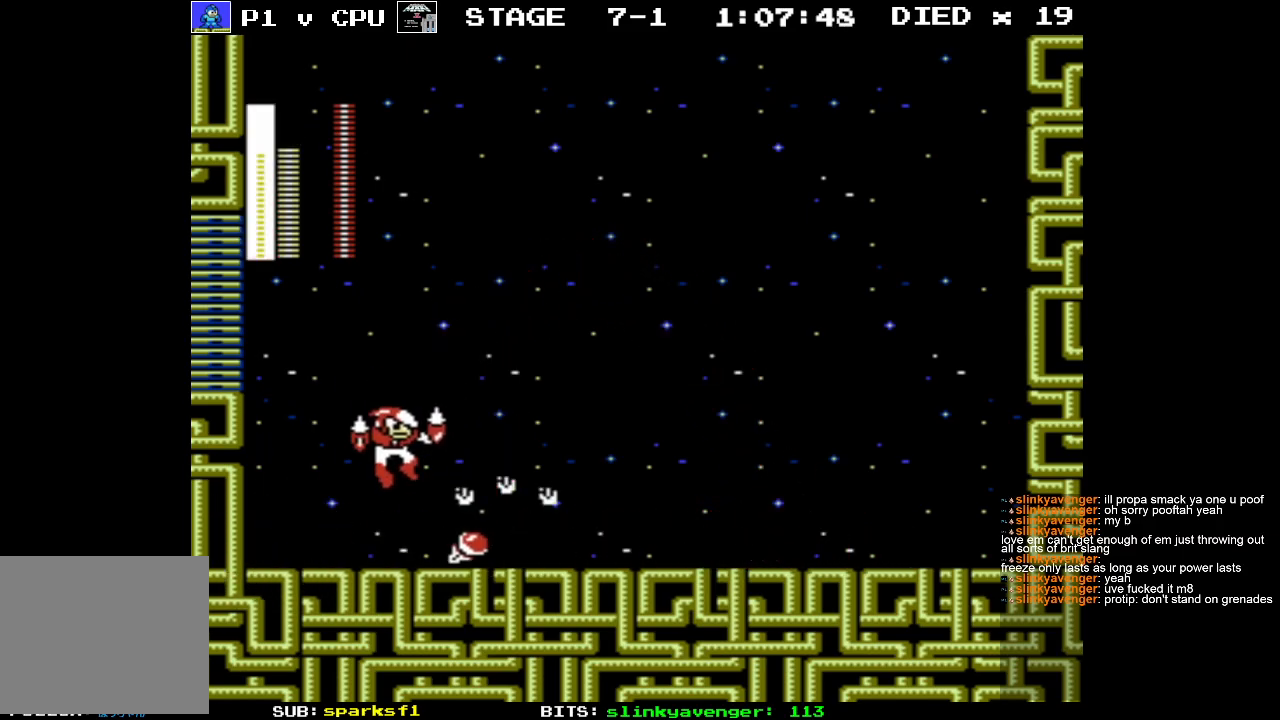
{"buttons": ["B", "DPAD_RIGHT"], "events": []}
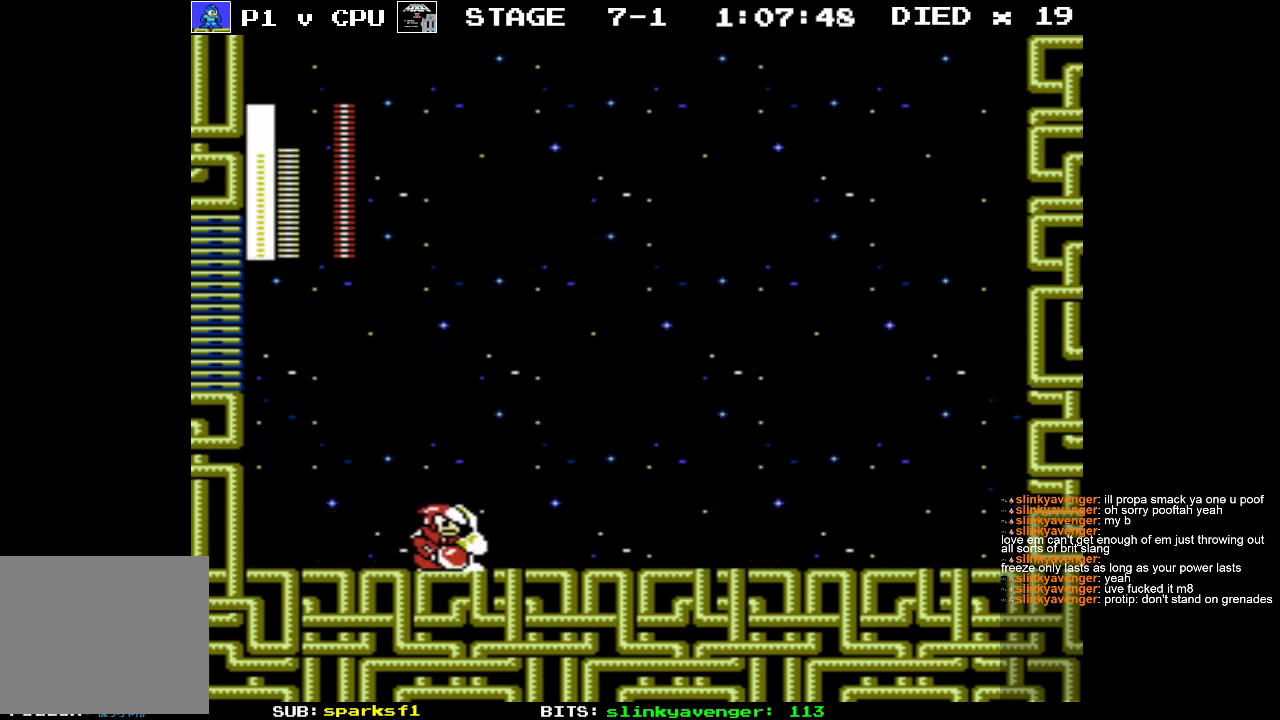
{"buttons": ["B", "DPAD_RIGHT"], "events": []}
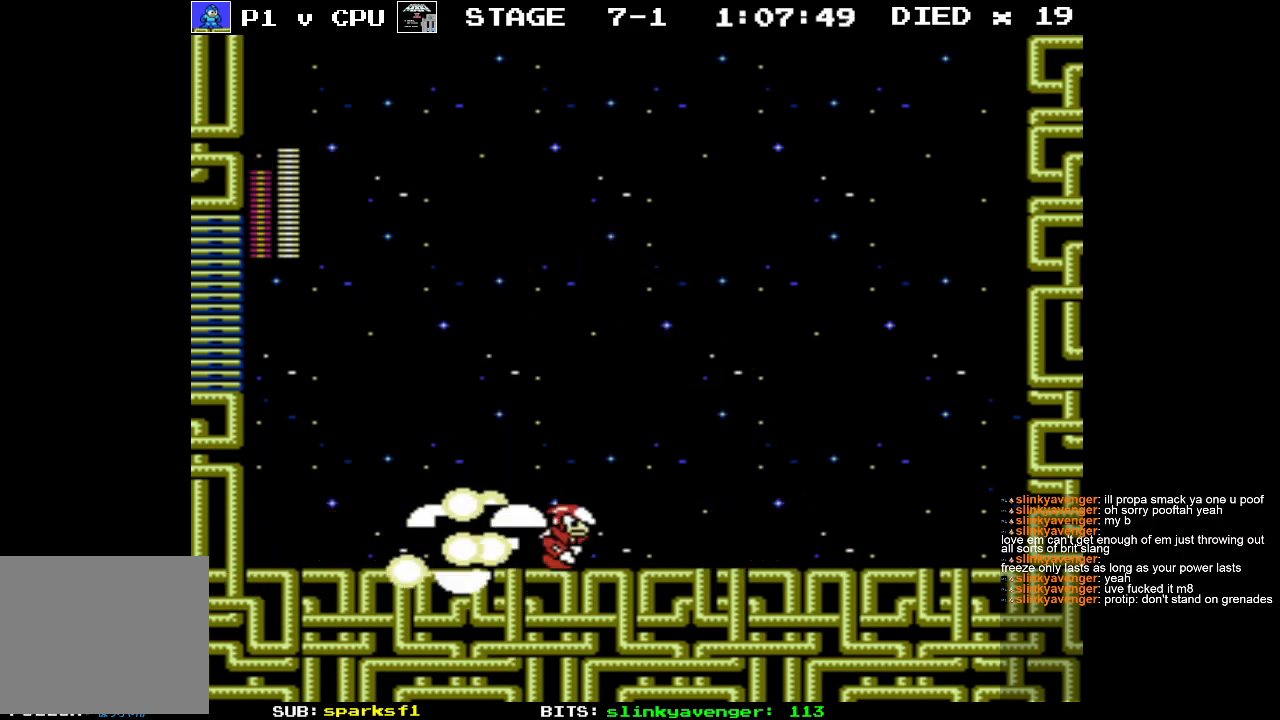
{"buttons": ["B", "DPAD_LEFT"], "events": [[167, "DPAD_UP", "down"], [183, "DPAD_RIGHT", "up"], [200, "DPAD_LEFT", "down"], [250, "DPAD_UP", "up"]]}
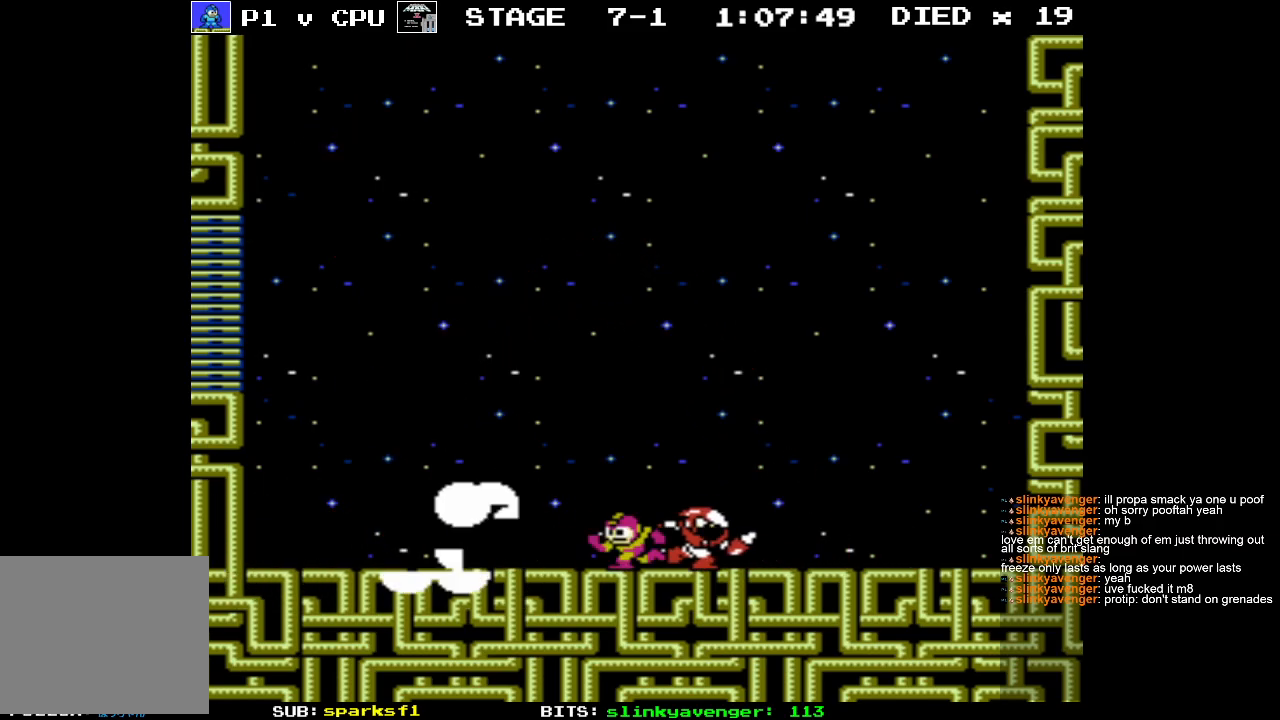
{"buttons": ["B"], "events": [[150, "DPAD_UP", "down"], [183, "DPAD_LEFT", "up"], [183, "DPAD_RIGHT", "down"], [200, "DPAD_UP", "up"], [300, "DPAD_RIGHT", "up"]]}
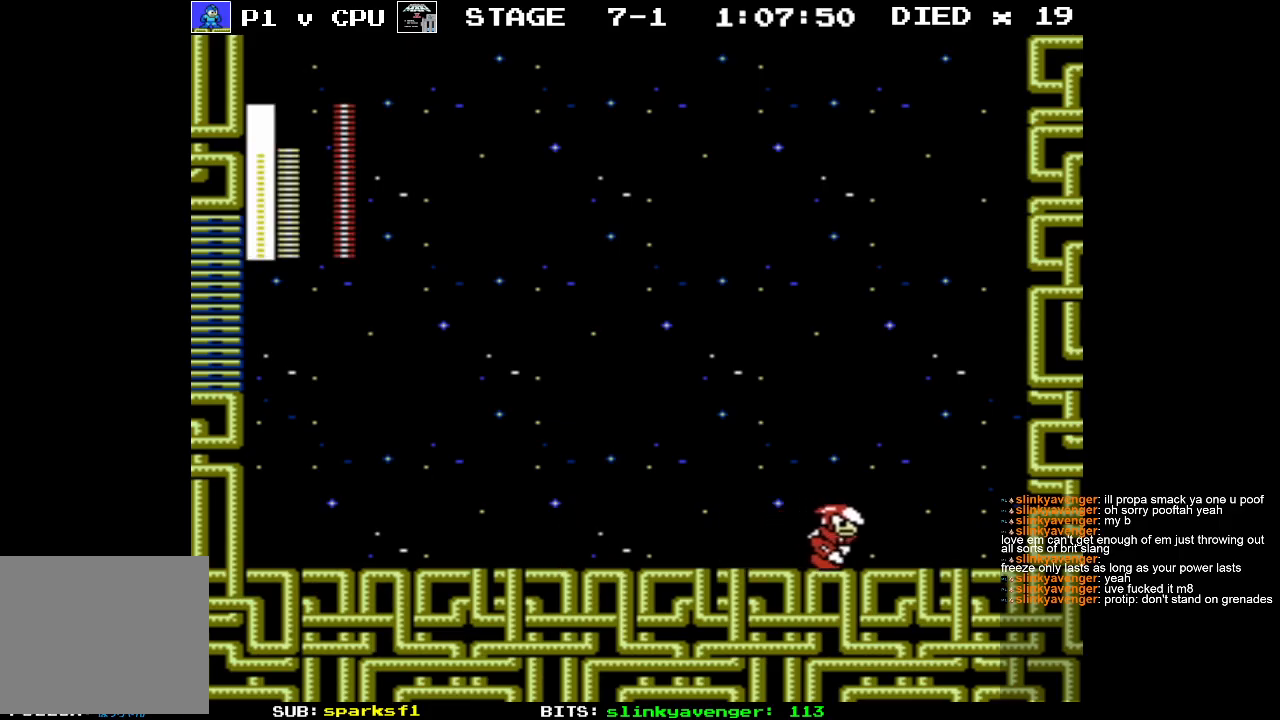
{"buttons": ["B", "DPAD_LEFT"], "events": [[383, "DPAD_LEFT", "down"]]}
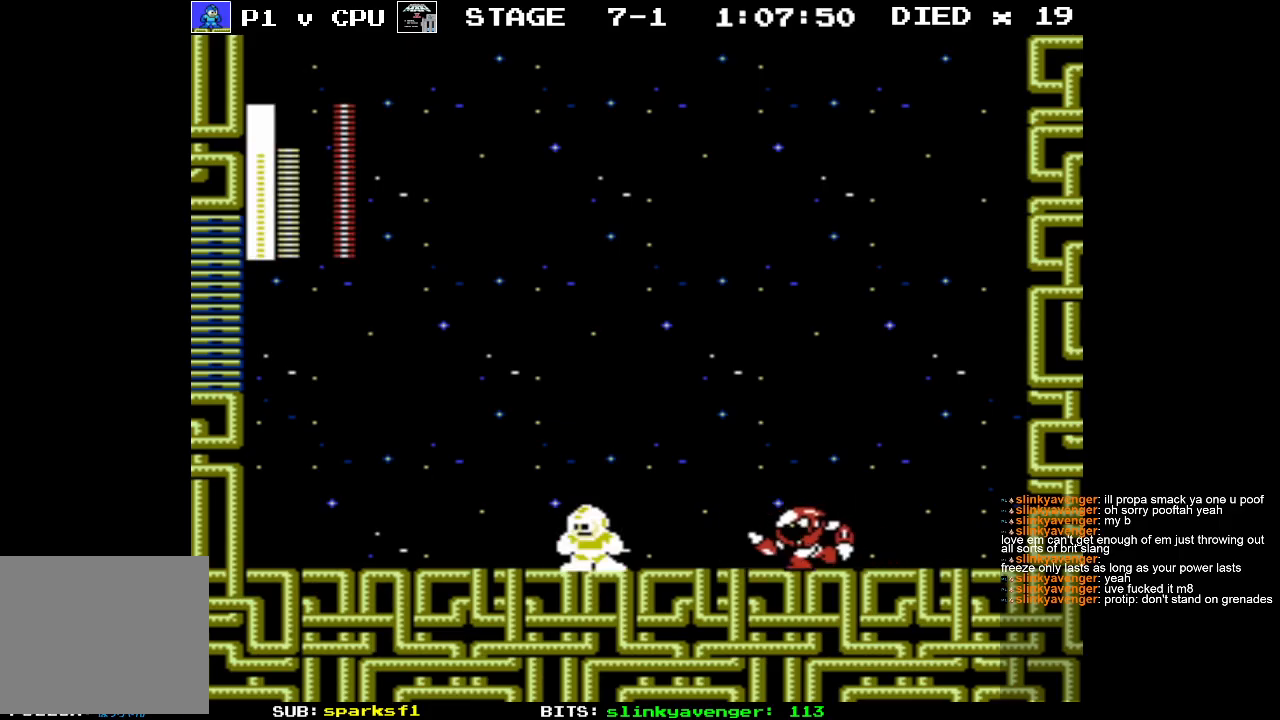
{"buttons": ["B", "DPAD_LEFT"], "events": []}
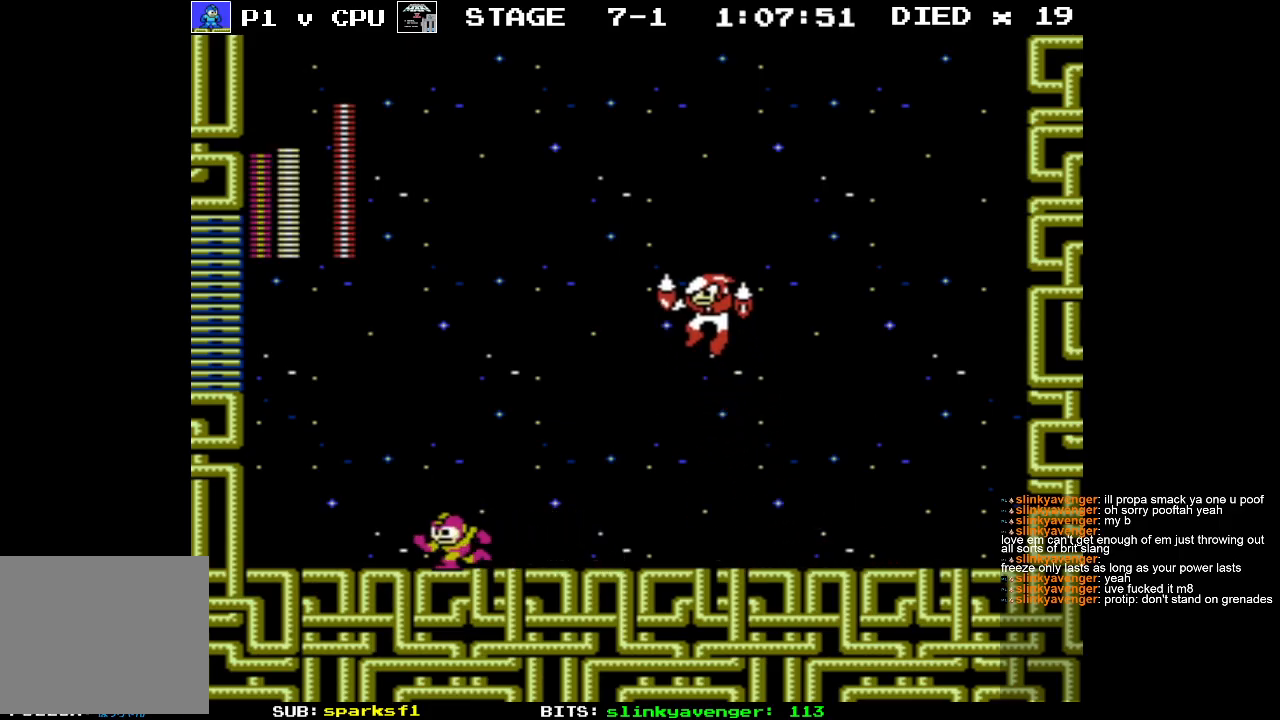
{"buttons": ["B"], "events": [[250, "DPAD_UP", "down"], [267, "DPAD_LEFT", "up"], [283, "DPAD_RIGHT", "down"], [283, "DPAD_UP", "up"], [333, "DPAD_UP", "down"], [383, "DPAD_UP", "up"], [467, "DPAD_RIGHT", "up"]]}
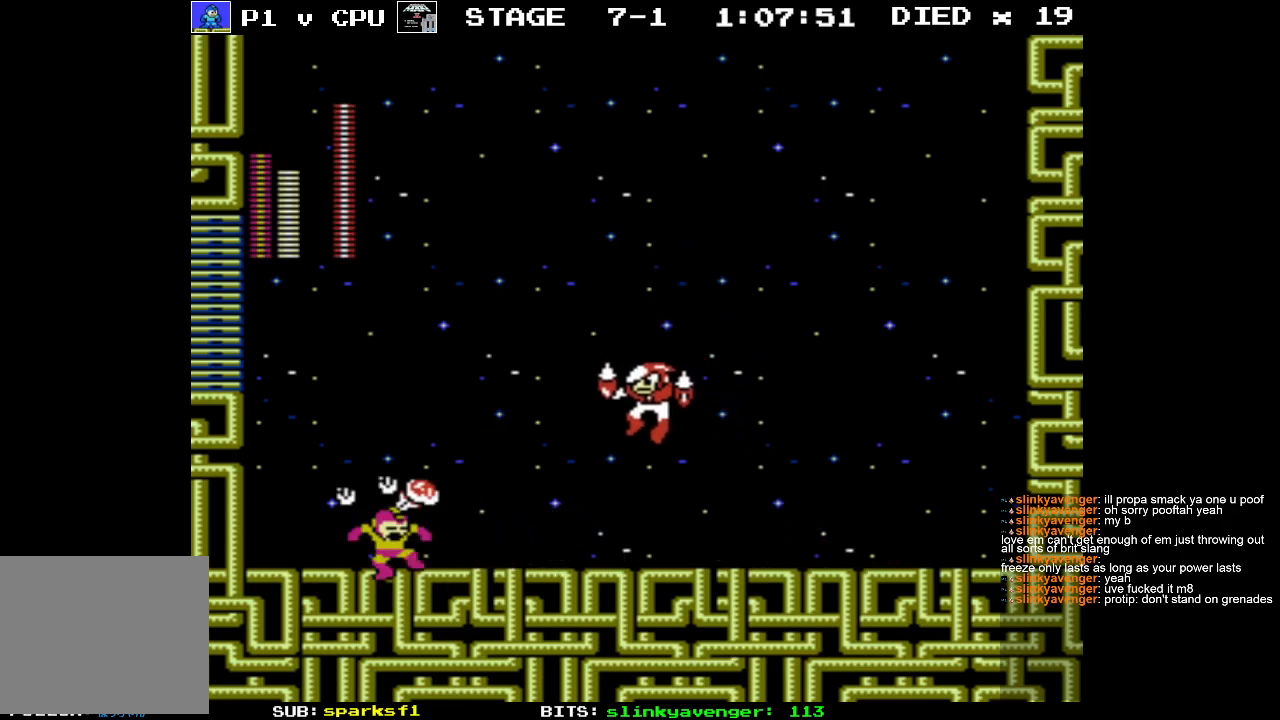
{"buttons": ["DPAD_RIGHT"], "events": [[33, "B", "up"], [433, "DPAD_RIGHT", "down"]]}
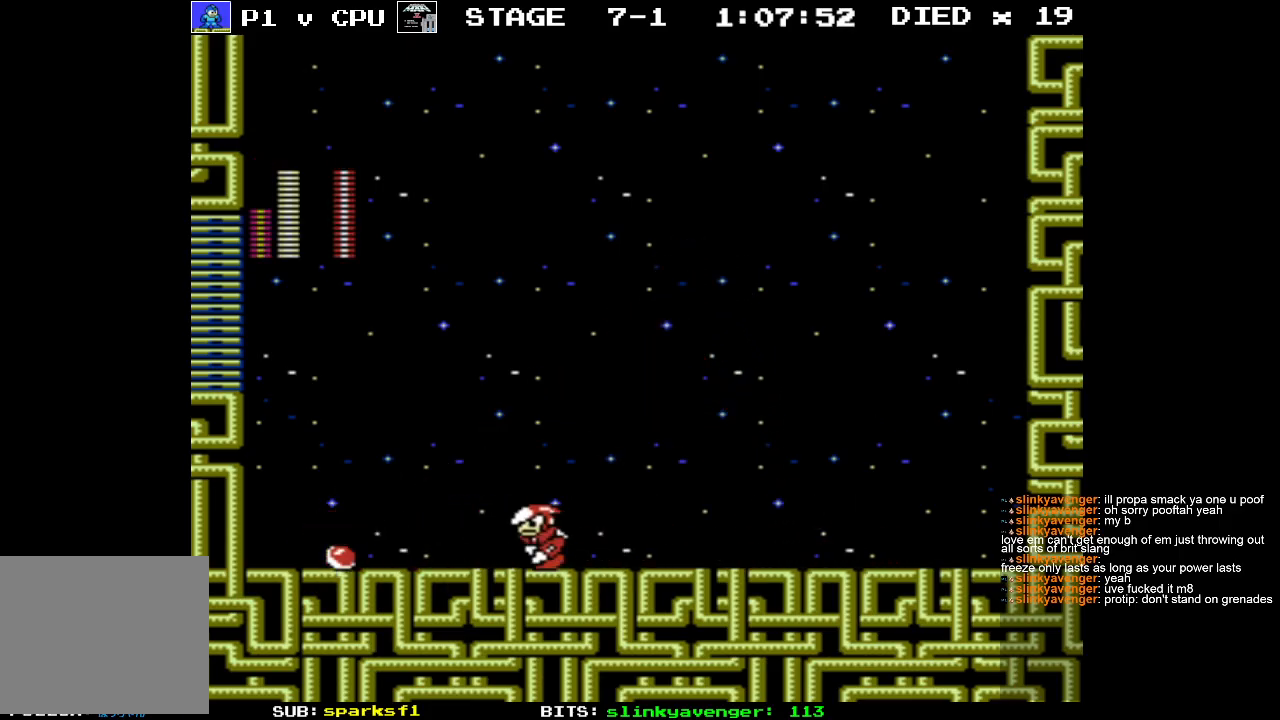
{"buttons": ["A", "DPAD_RIGHT"], "events": [[233, "A", "down"]]}
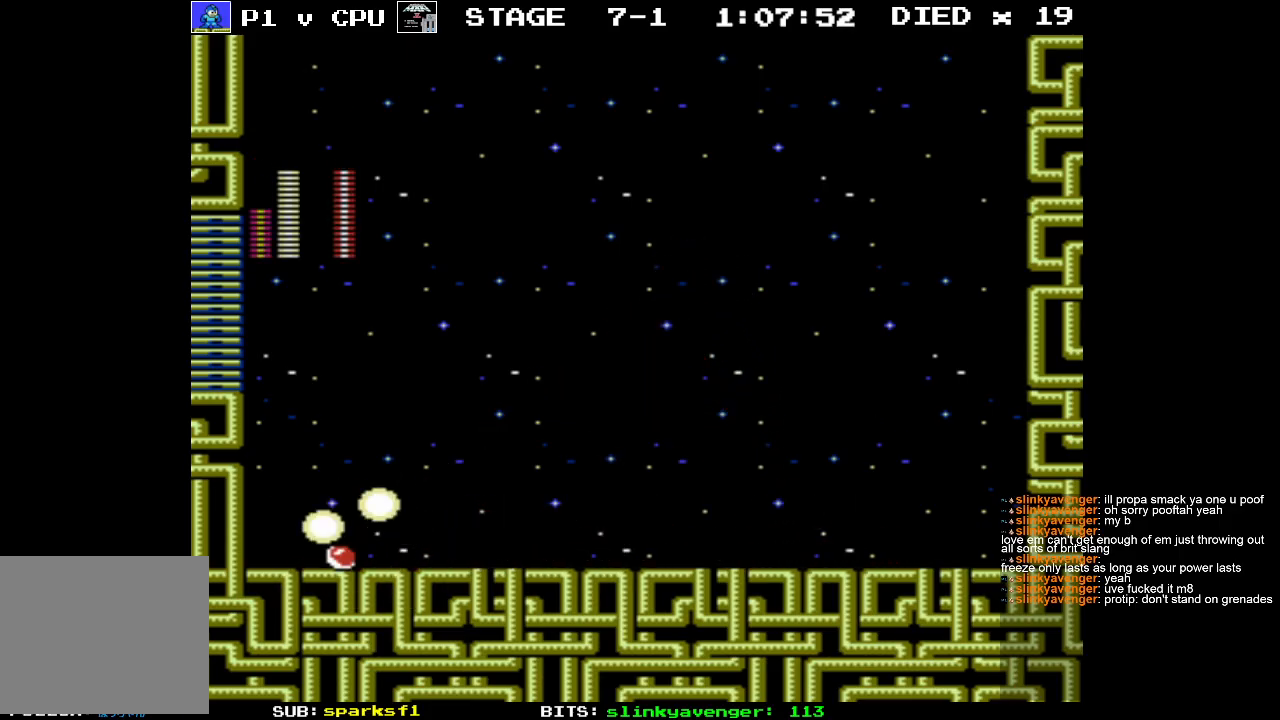
{"buttons": ["B", "DPAD_RIGHT"], "events": [[250, "A", "up"], [300, "B", "down"]]}
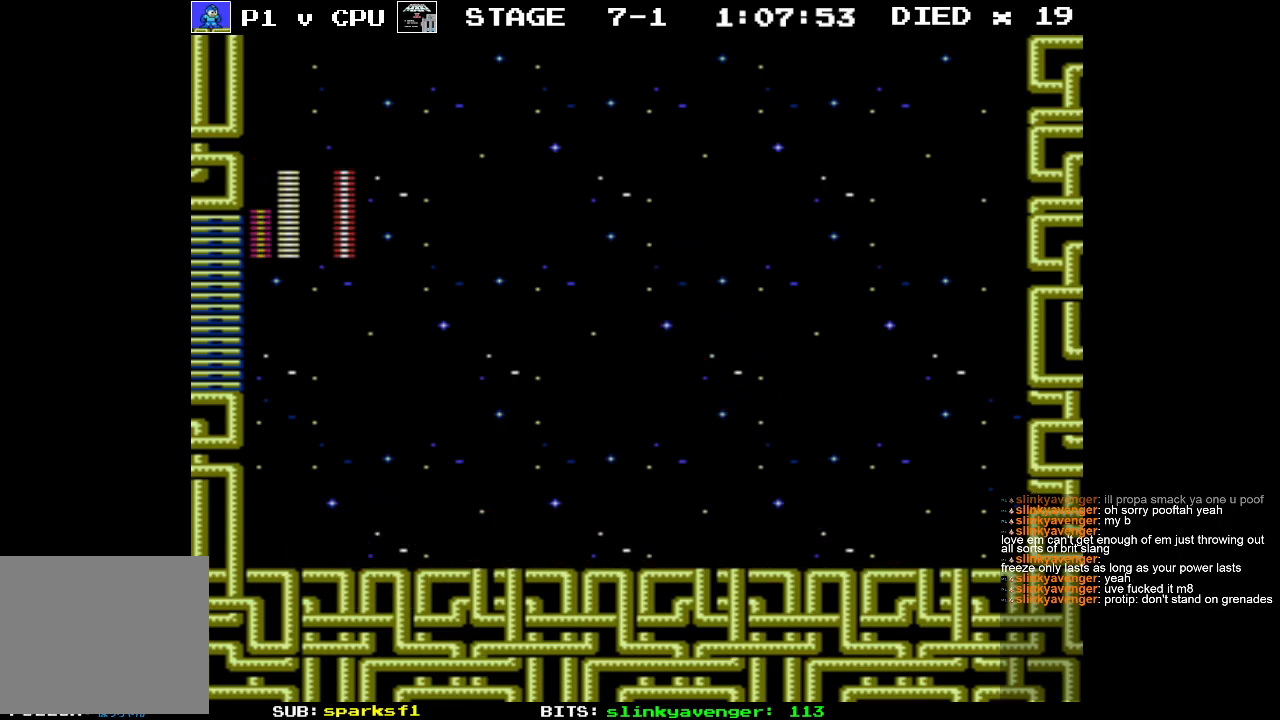
{"buttons": ["B", "DPAD_RIGHT"], "events": []}
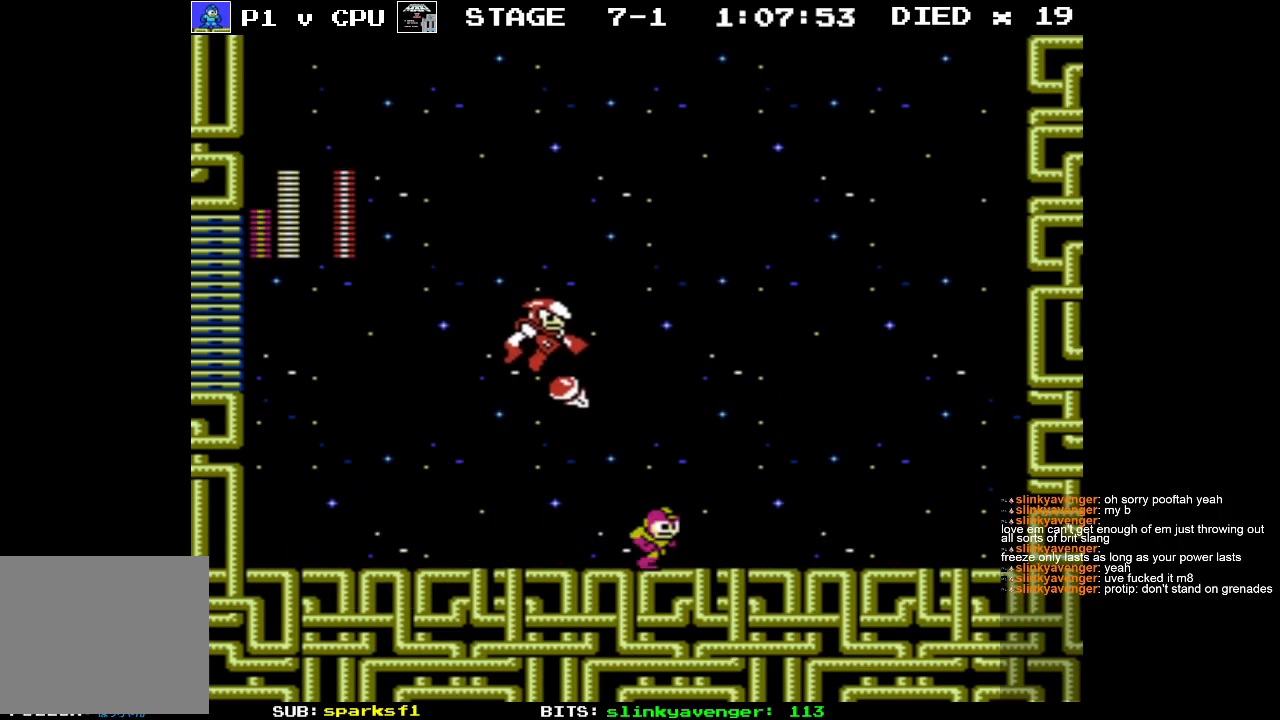
{"buttons": ["DPAD_RIGHT"], "events": [[83, "DPAD_RIGHT", "up"], [83, "DPAD_UP", "down"], [100, "DPAD_LEFT", "down"], [100, "DPAD_UP", "up"], [133, "B", "up"], [183, "B", "down"], [233, "DPAD_LEFT", "up"], [250, "B", "up"], [400, "DPAD_RIGHT", "down"]]}
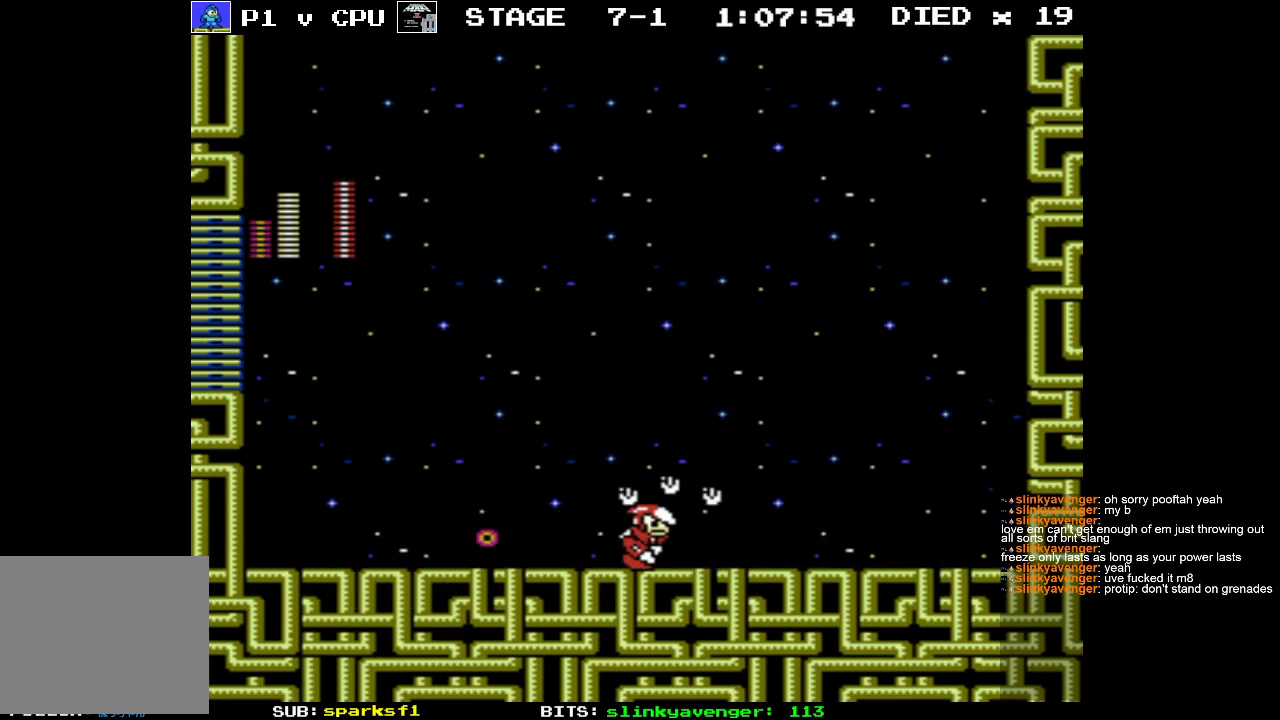
{"buttons": ["DPAD_RIGHT"], "events": [[83, "A", "down"], [383, "A", "up"]]}
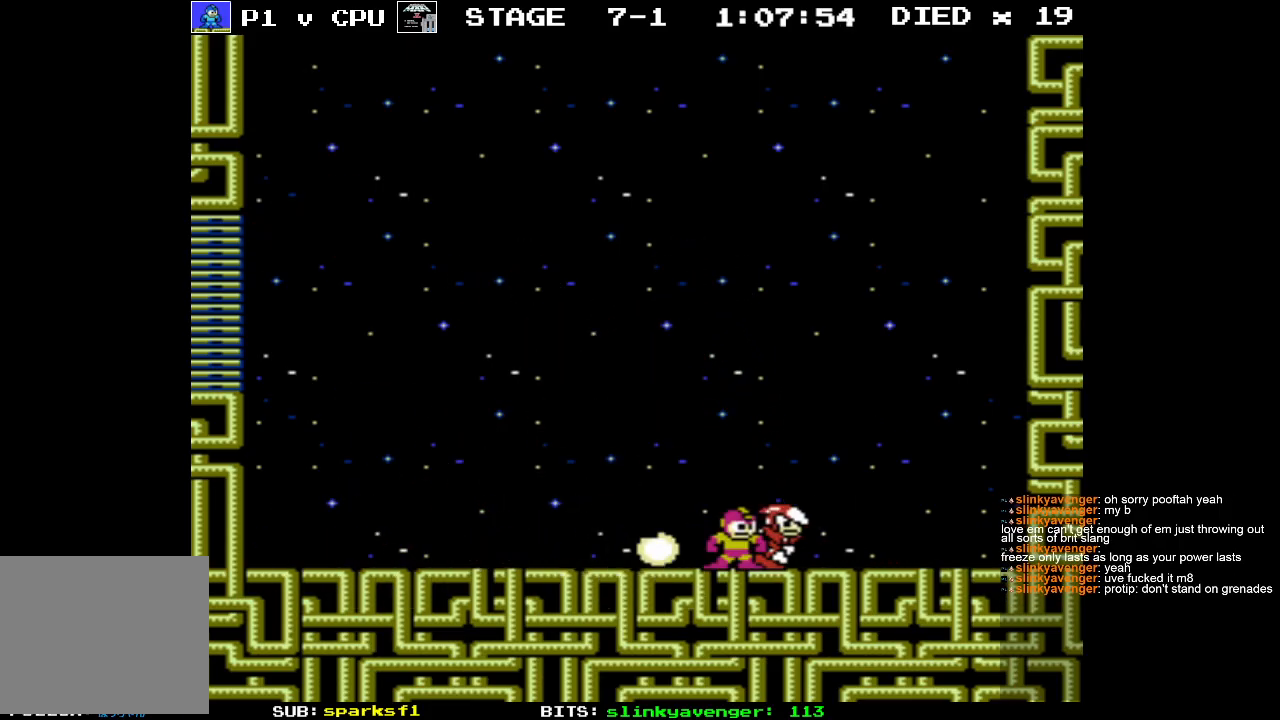
{"buttons": ["A", "DPAD_LEFT"], "events": [[183, "DPAD_RIGHT", "up"], [183, "DPAD_UP", "down"], [217, "DPAD_LEFT", "down"], [233, "DPAD_UP", "up"], [300, "A", "down"]]}
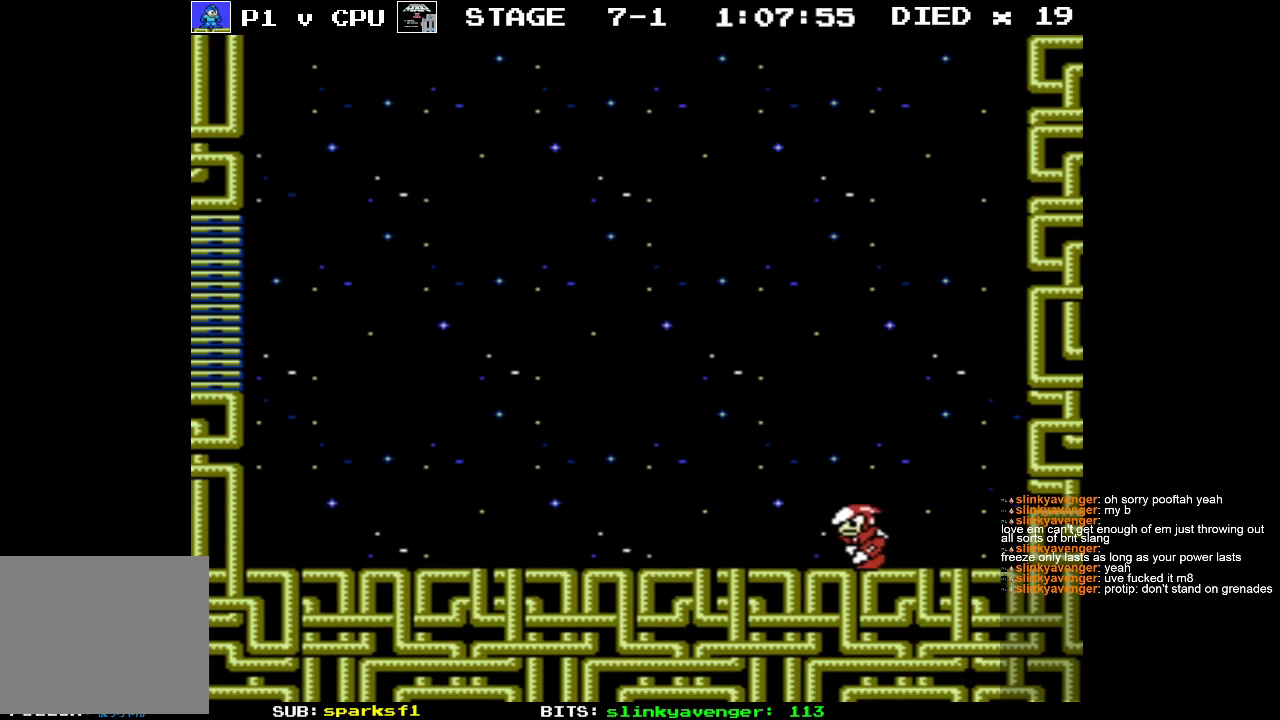
{"buttons": ["DPAD_LEFT"], "events": [[350, "A", "up"]]}
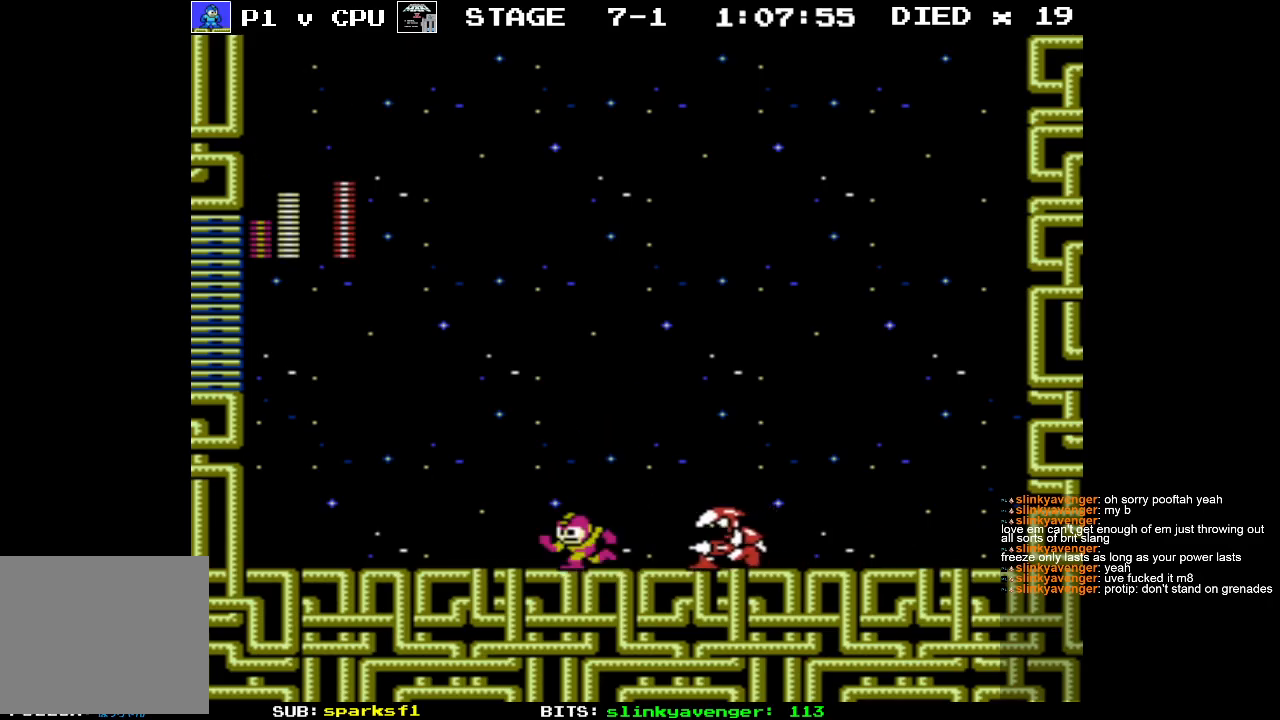
{"buttons": ["DPAD_RIGHT"], "events": [[350, "DPAD_LEFT", "up"], [350, "DPAD_RIGHT", "down"], [350, "DPAD_UP", "down"], [383, "DPAD_UP", "up"], [400, "B", "down"], [467, "B", "up"]]}
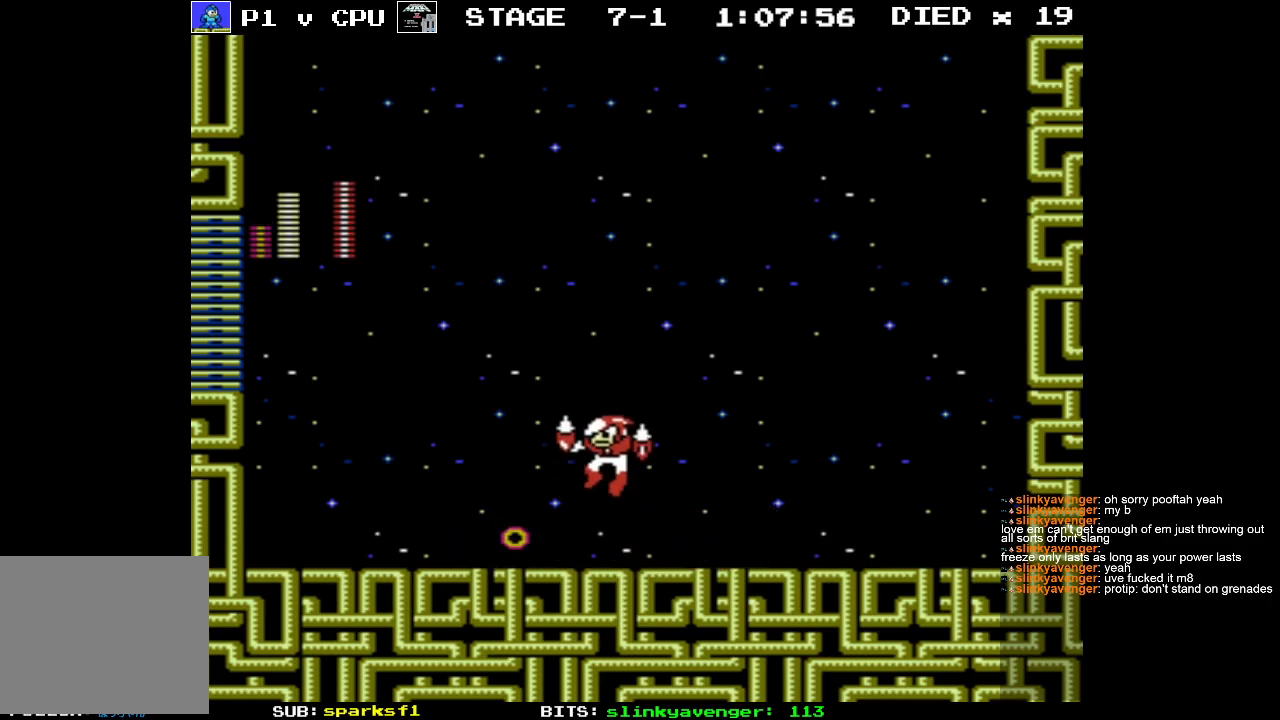
{"buttons": ["DPAD_RIGHT"], "events": []}
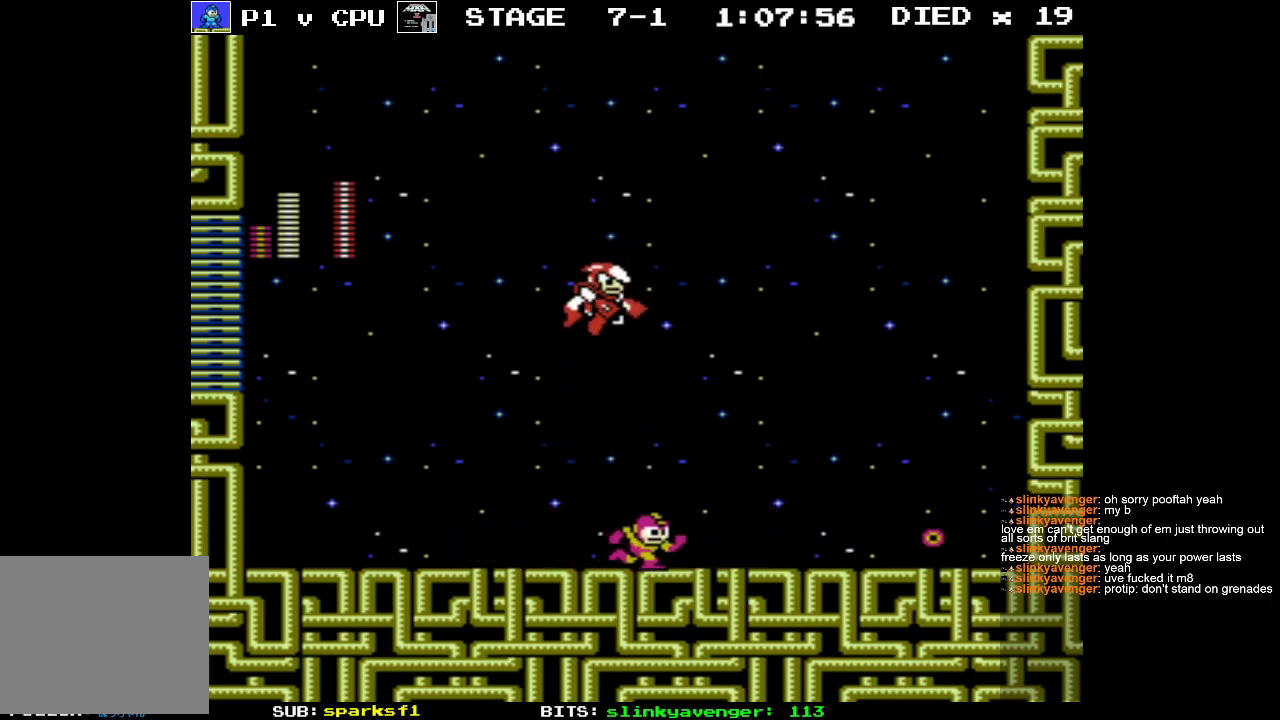
{"buttons": ["A", "DPAD_RIGHT"], "events": [[217, "A", "down"]]}
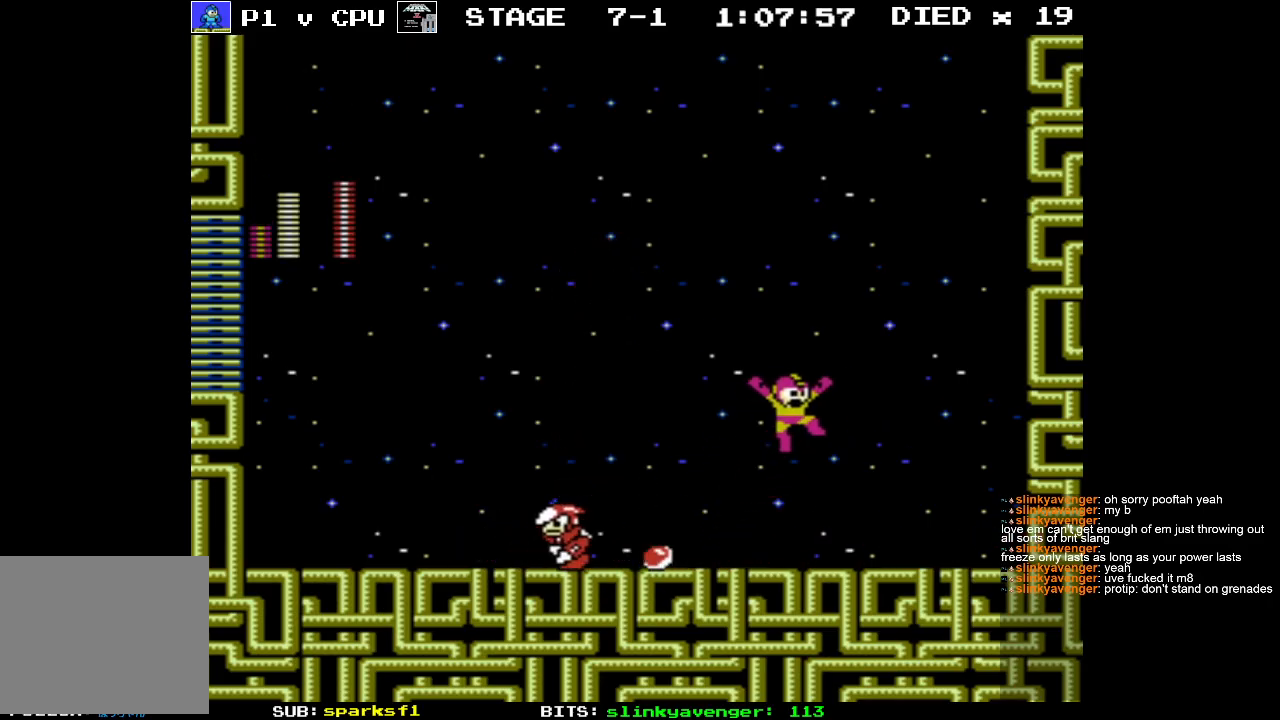
{"buttons": [], "events": [[133, "A", "up"], [383, "DPAD_RIGHT", "up"], [383, "DPAD_UP", "down"], [400, "DPAD_LEFT", "down"], [400, "DPAD_UP", "up"], [433, "B", "down"], [500, "B", "up"], [500, "DPAD_LEFT", "up"]]}